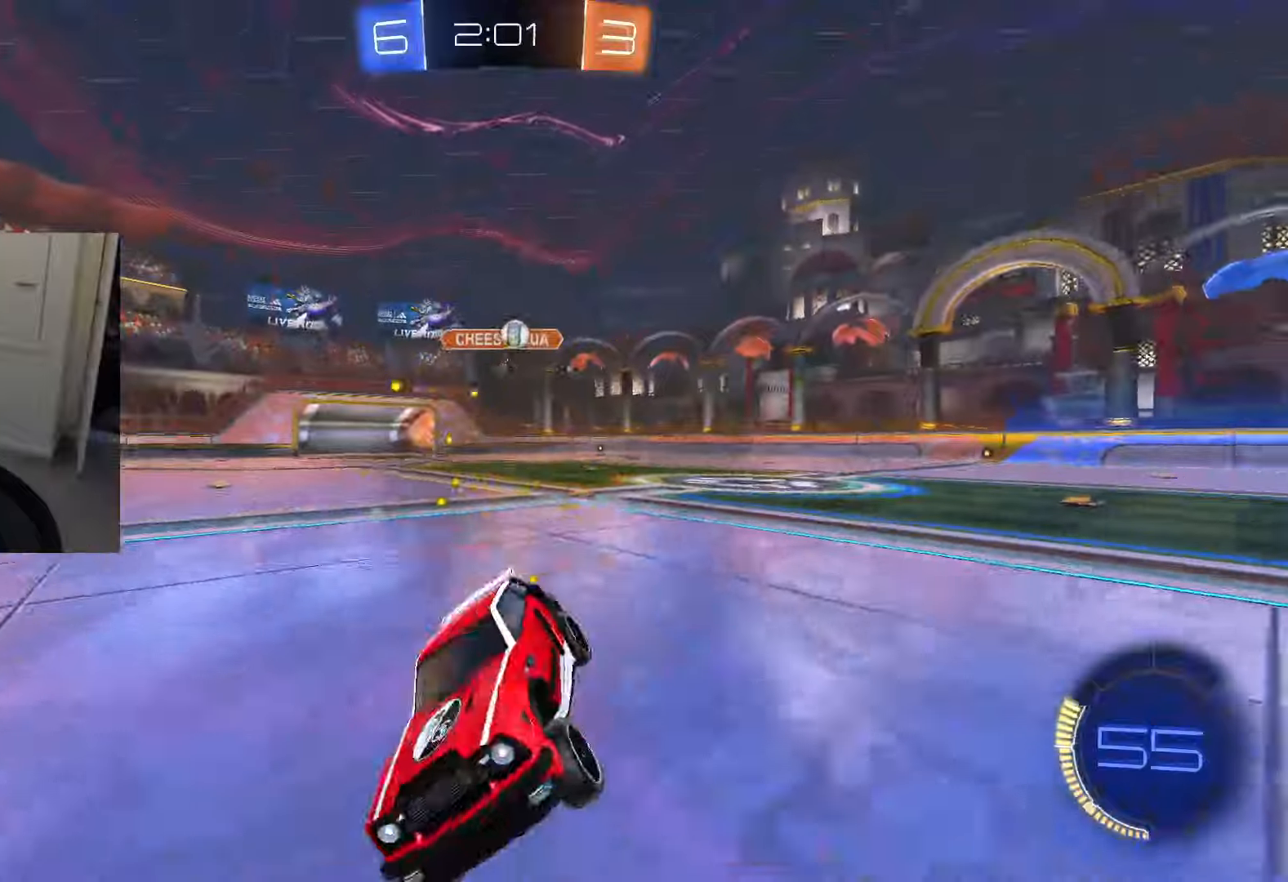
Gameplay with a controller (PlayStation layout); each line is a JSON object with the inputs held at the frame after it. "events" lists button and stick changes between this image and that frame as [ms after this image, input, new state], when the widget could be followed in between.
{"buttons": ["R2"], "left_stick": "left", "right_stick": "center", "events": [[16, "left_stick", "left"]]}
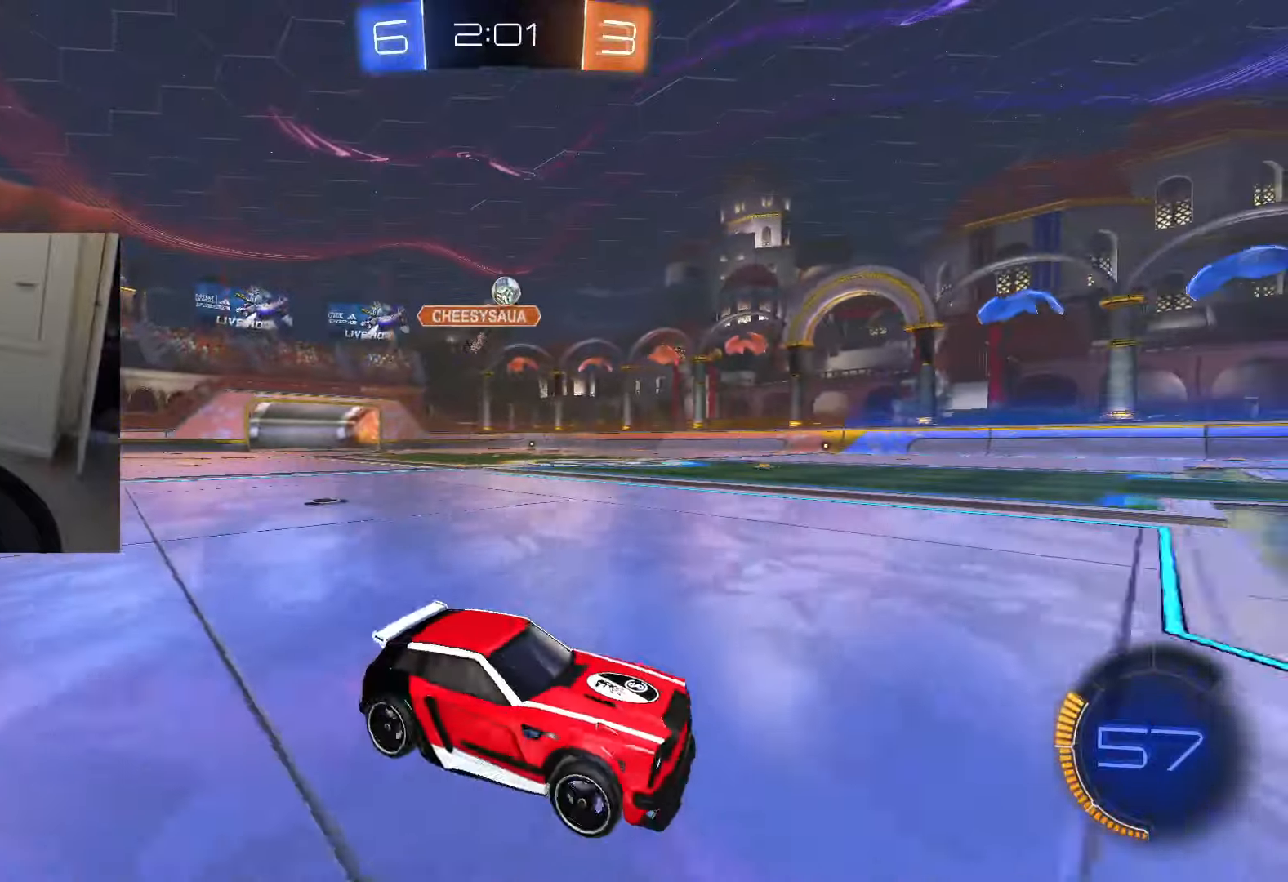
{"buttons": ["R2"], "left_stick": "center", "right_stick": "center", "events": [[50, "left_stick", "center"]]}
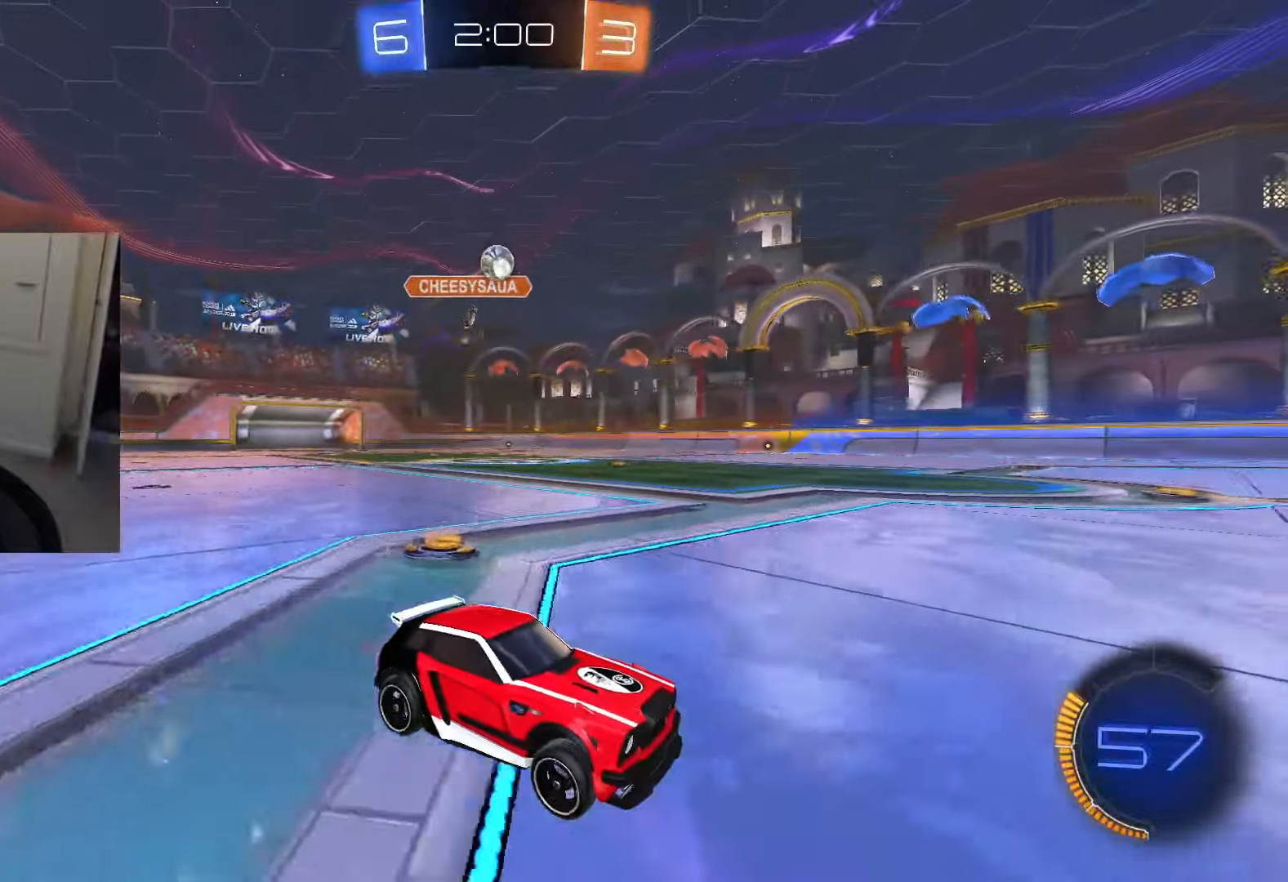
{"buttons": [], "left_stick": "center", "right_stick": "center", "events": [[417, "R2", "up"]]}
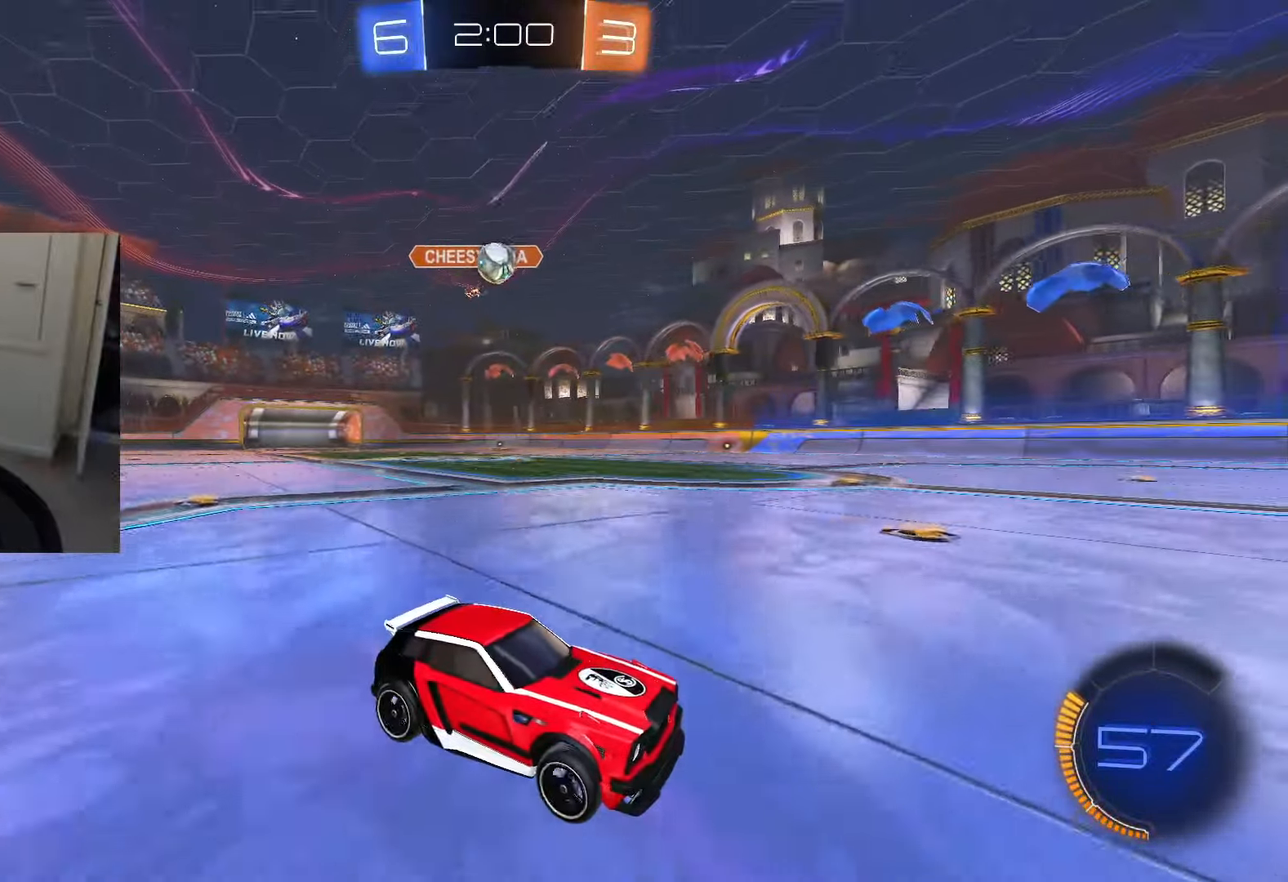
{"buttons": ["R2"], "left_stick": "left", "right_stick": "center", "events": [[184, "left_stick", "left"], [367, "R2", "down"]]}
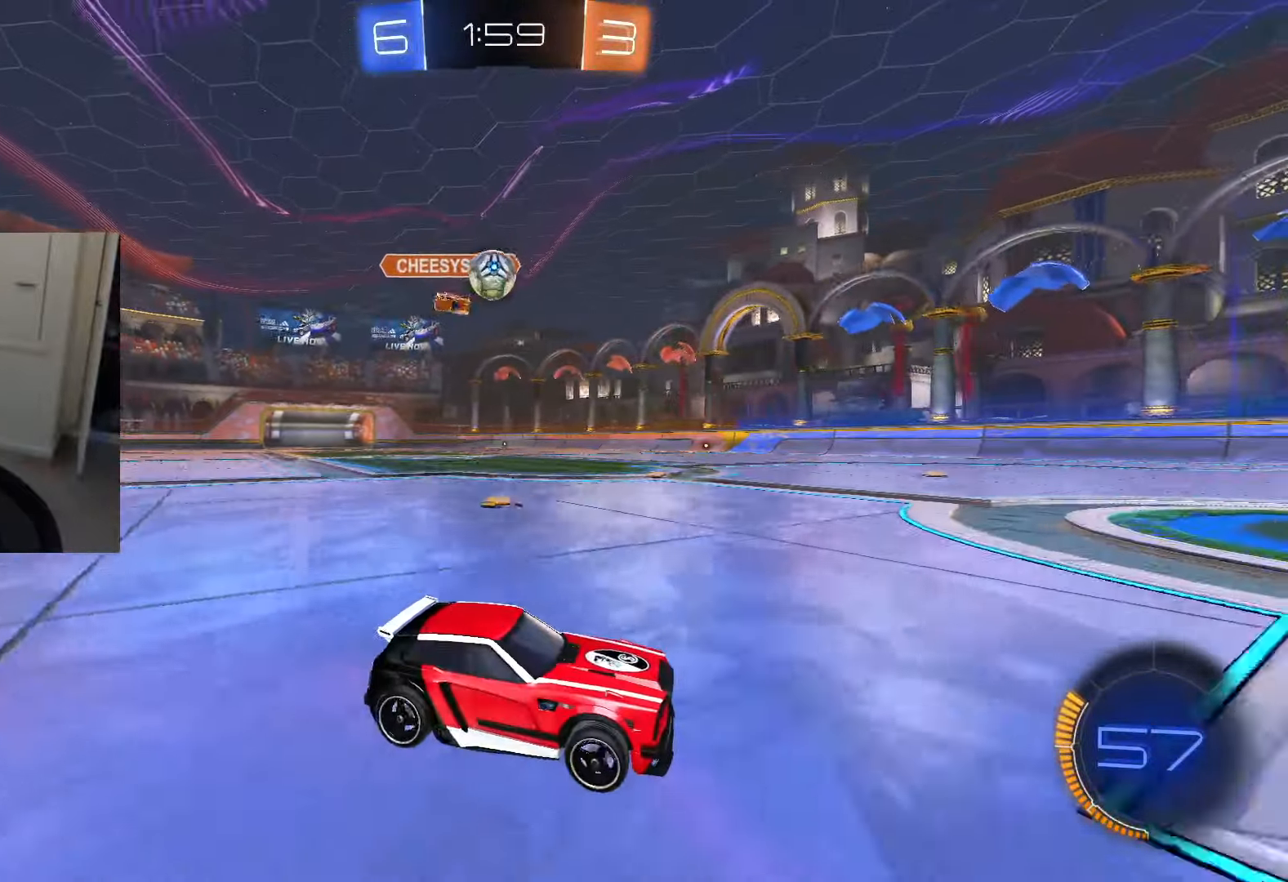
{"buttons": ["CROSS", "R2"], "left_stick": "left", "right_stick": "center", "events": [[183, "R2", "up"], [233, "L2", "down"], [317, "R2", "down"], [350, "L2", "up"], [467, "CROSS", "down"]]}
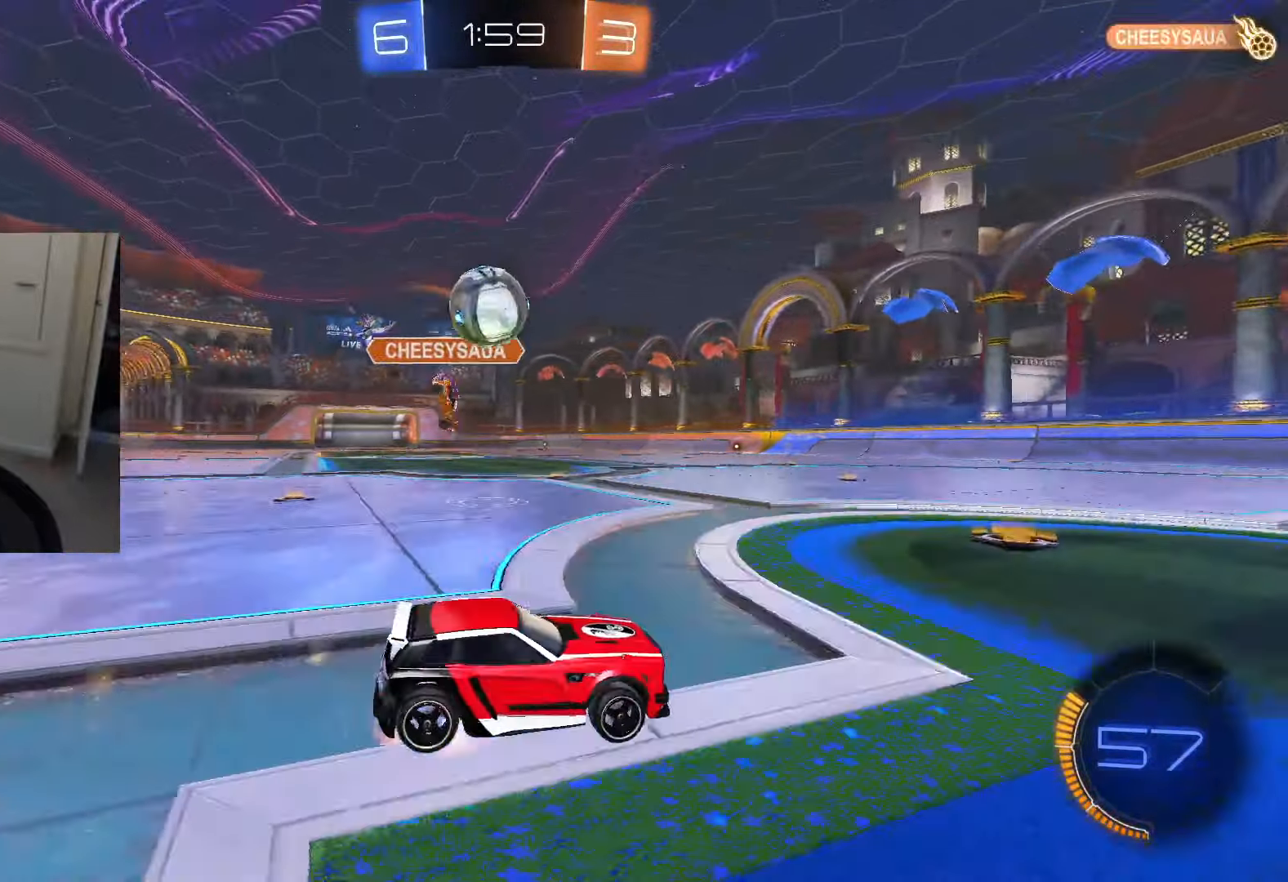
{"buttons": ["R2"], "left_stick": "down-left", "right_stick": "center"}
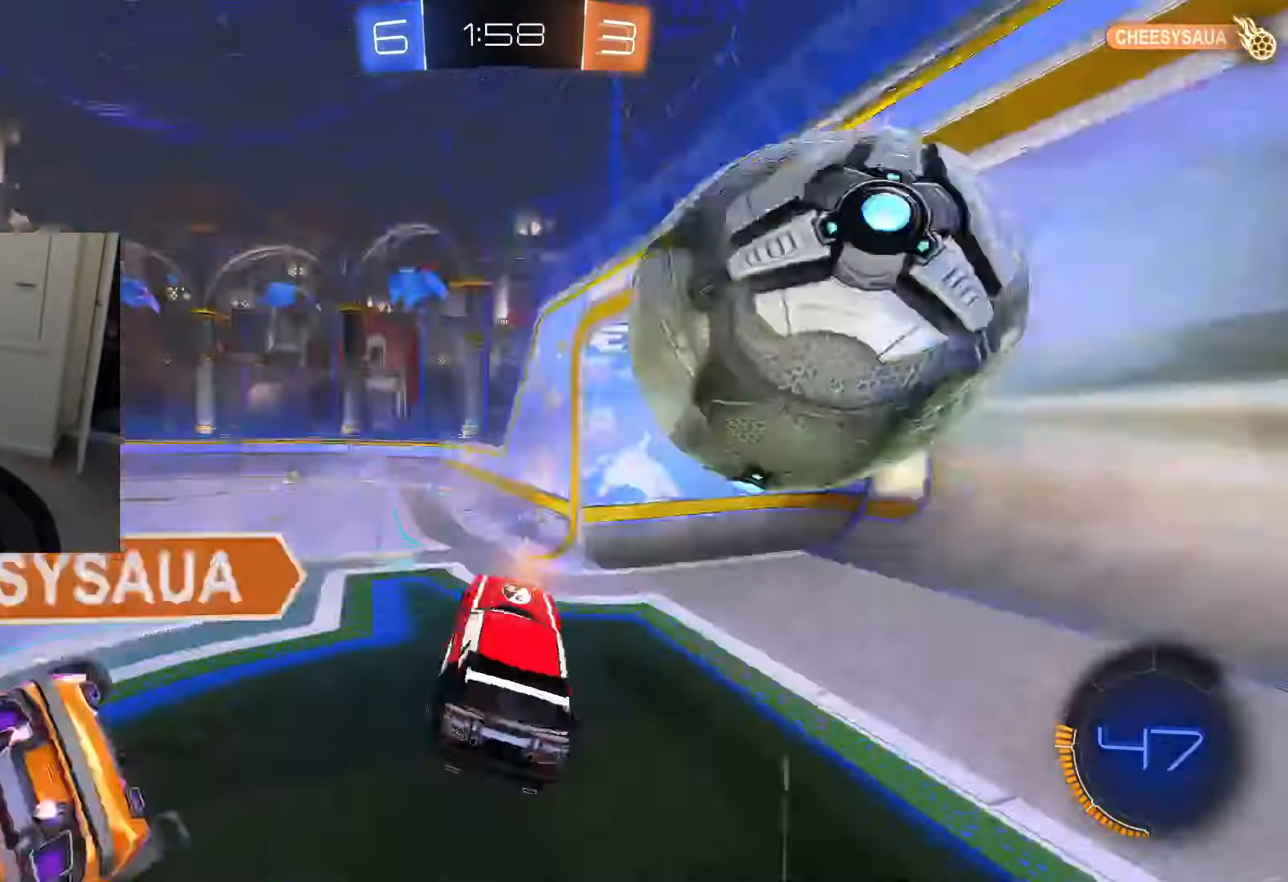
{"buttons": ["R2"], "left_stick": "center", "right_stick": "center", "events": [[200, "left_stick", "center"]]}
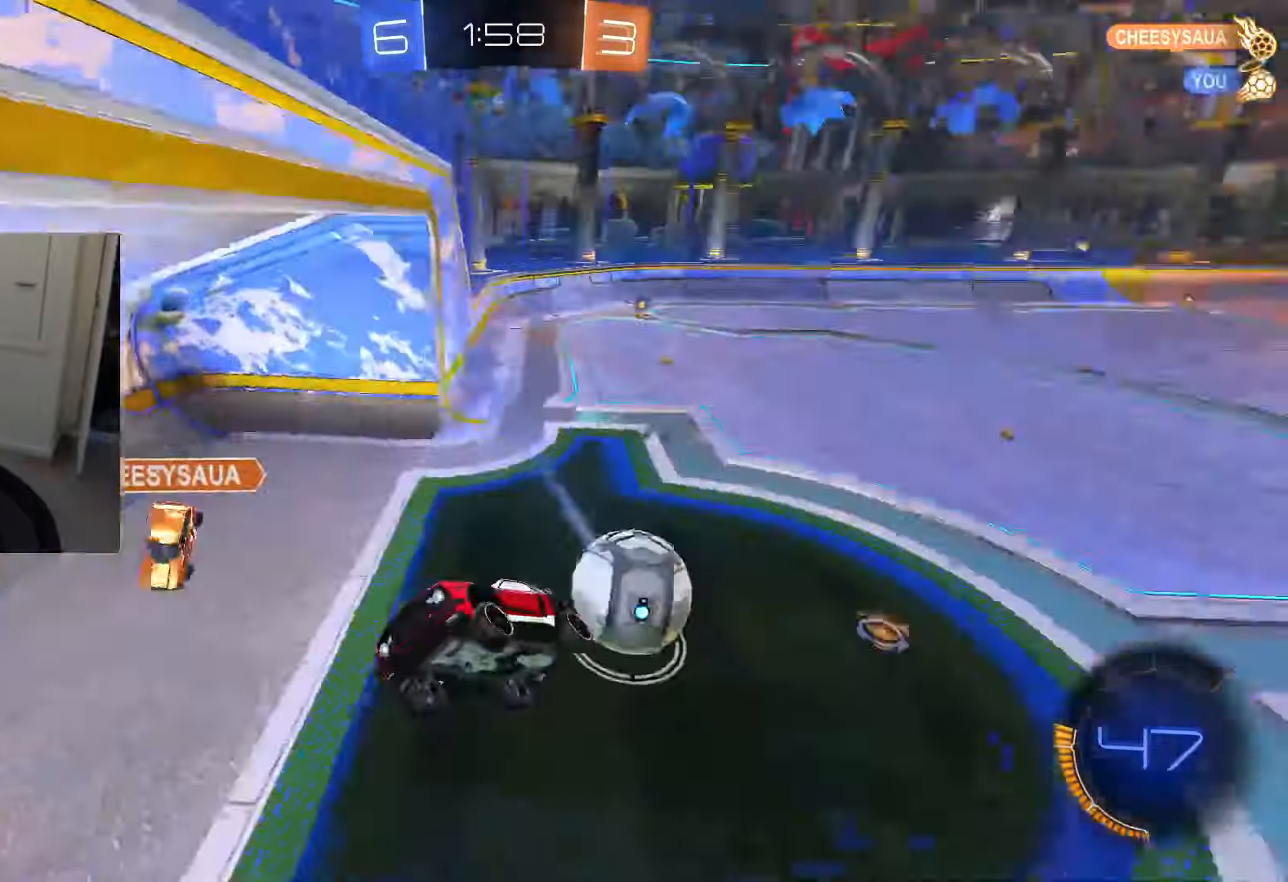
{"buttons": ["R2"], "left_stick": "center", "right_stick": "center", "events": [[67, "L1", "down"], [200, "L1", "up"]]}